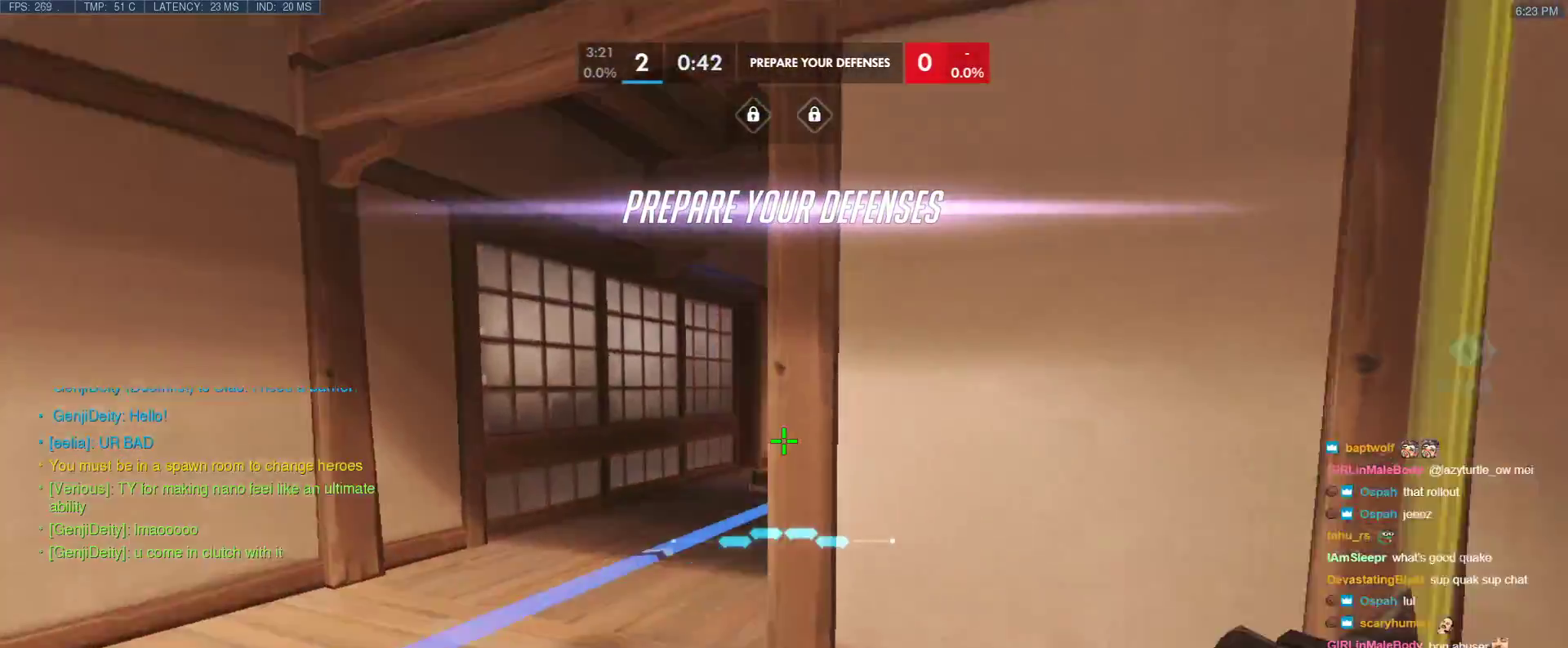
Gameplay with keyboard; each line is a JSON object with the keys held at the frame after it. "events" lists presses ("down") and releases ("up") of "1", "2", "3", "4", "5", "a", "alt", "b", "c", "caps_lock", "ctrl", "d", "e", "f", "g", "n", "q", "r", "s", "shift", "space", "t", "tab", "v", "w", "x" and "z" between this image and that frame as [ms after this image, input, new state], when the widget could be followed in between. No other keys are recorded. Mouse input is not recorded.
{"keys": ["w"], "events": [[83, "space", "down"], [117, "t", "down"], [217, "space", "up"], [267, "a", "up"], [267, "t", "up"]]}
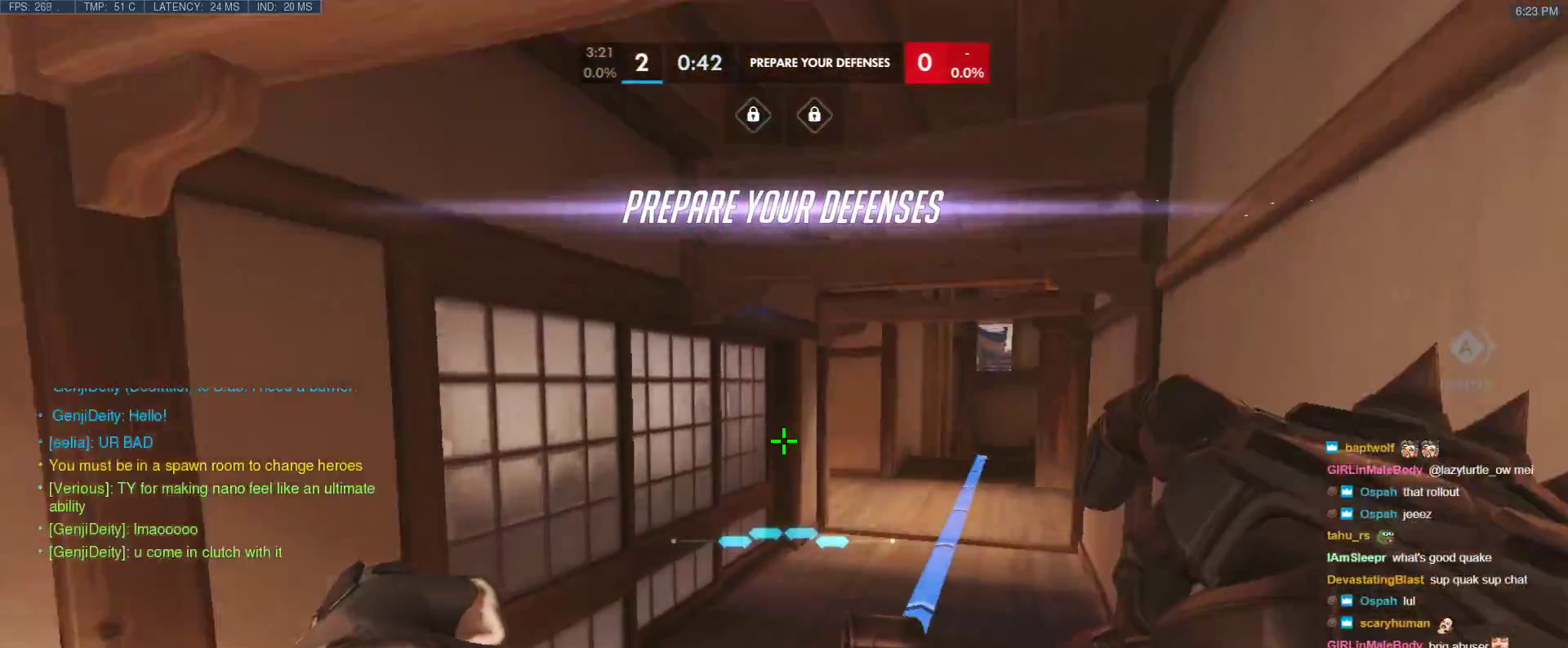
{"keys": ["w"], "events": []}
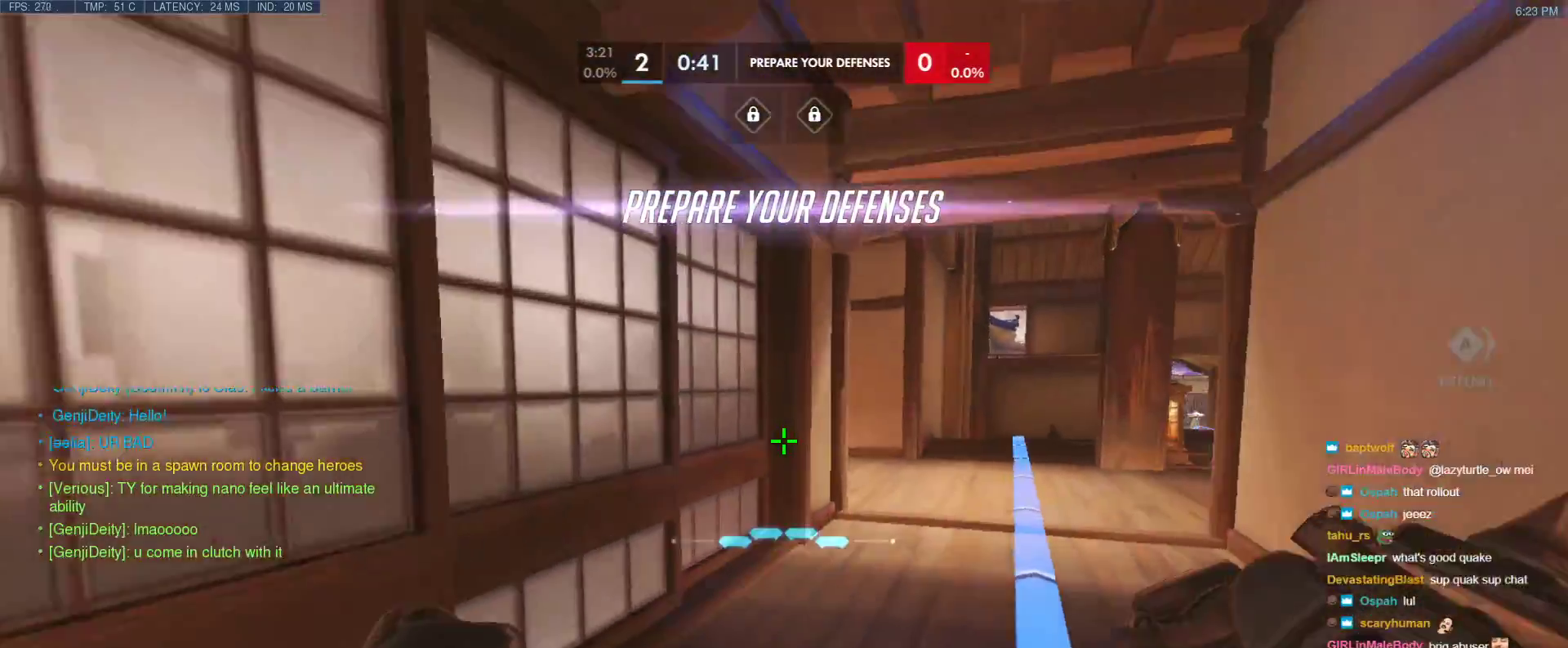
{"keys": ["w"], "events": []}
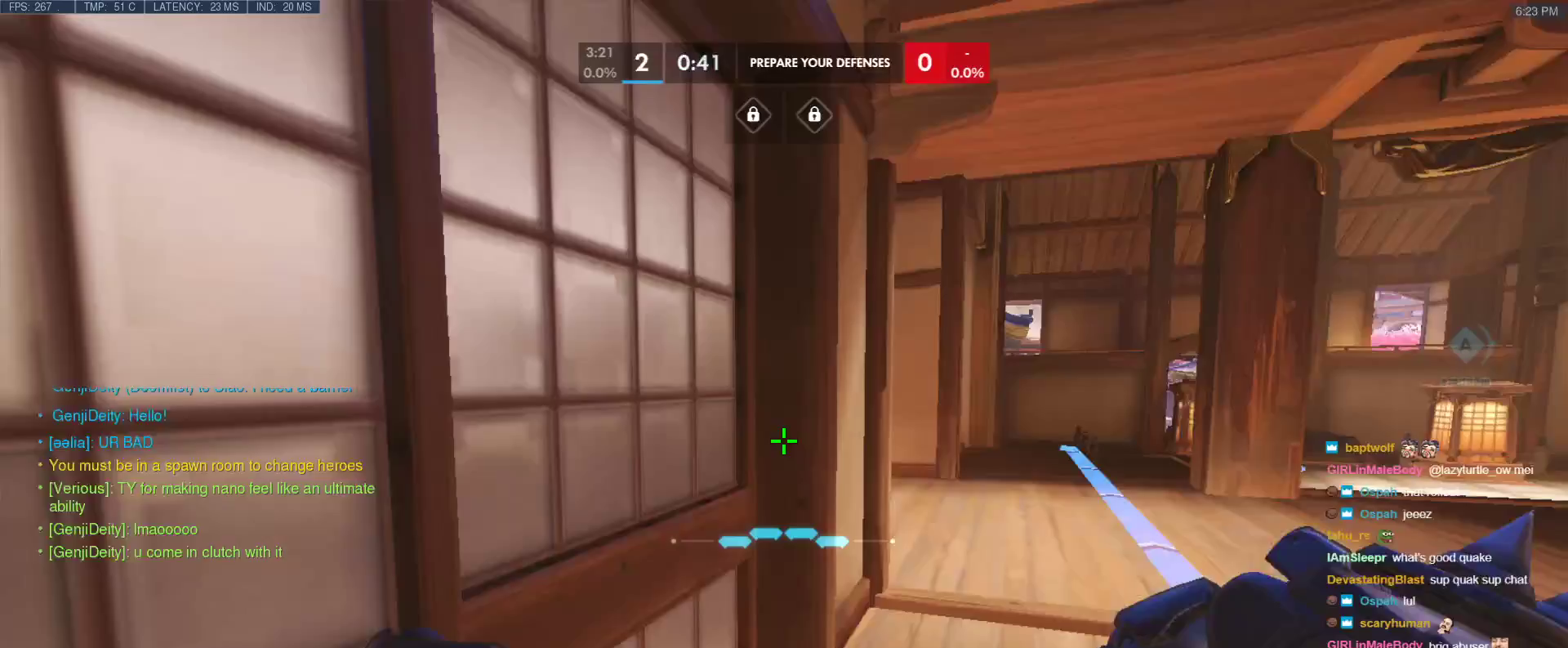
{"keys": [], "events": [[83, "space", "down"], [167, "d", "down"], [217, "space", "up"], [367, "d", "up"], [367, "w", "up"]]}
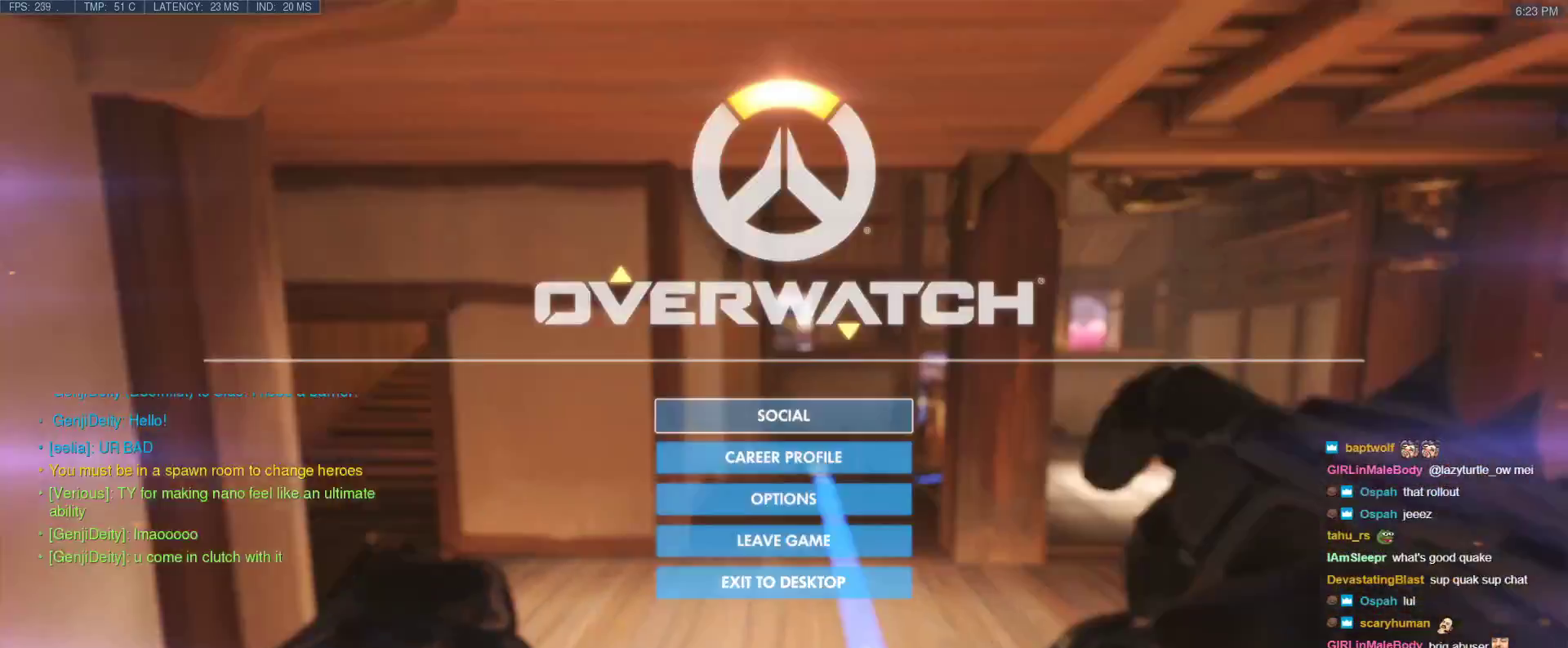
{"keys": [], "events": []}
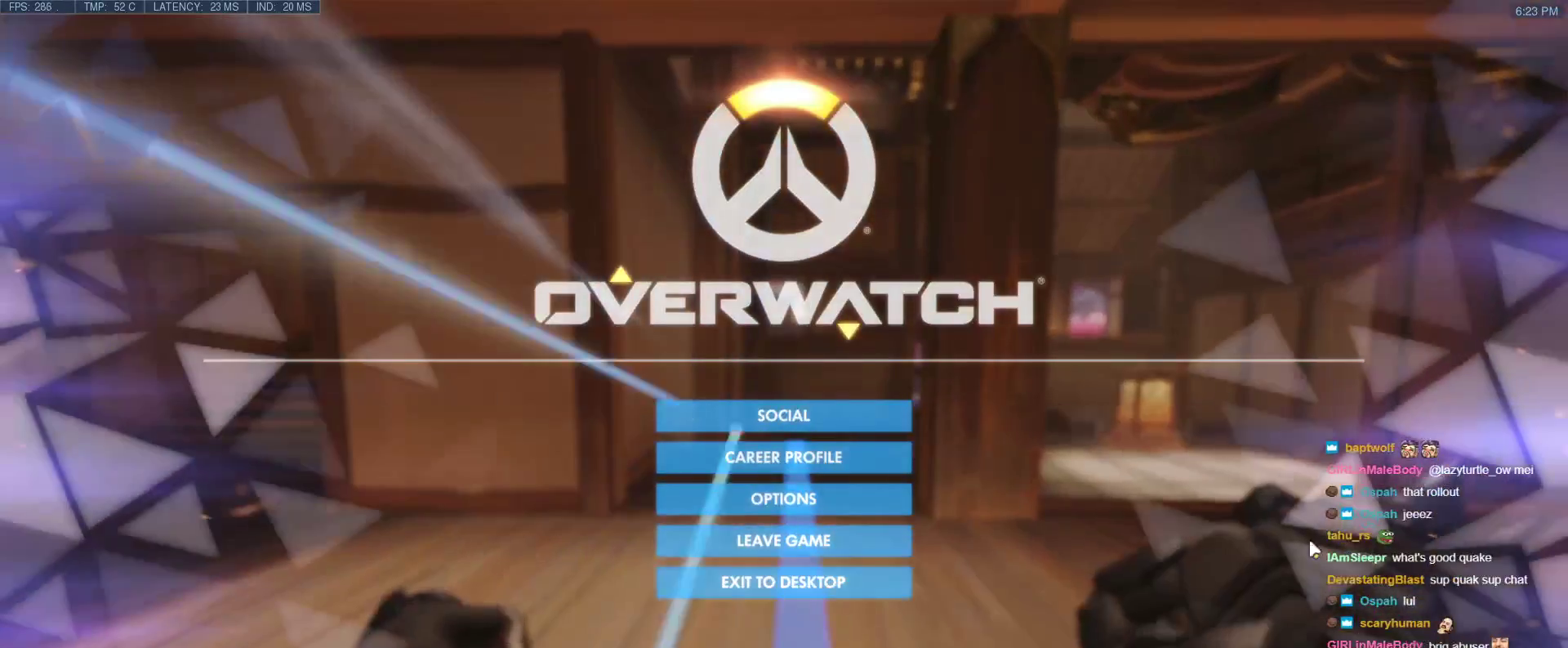
{"keys": [], "events": []}
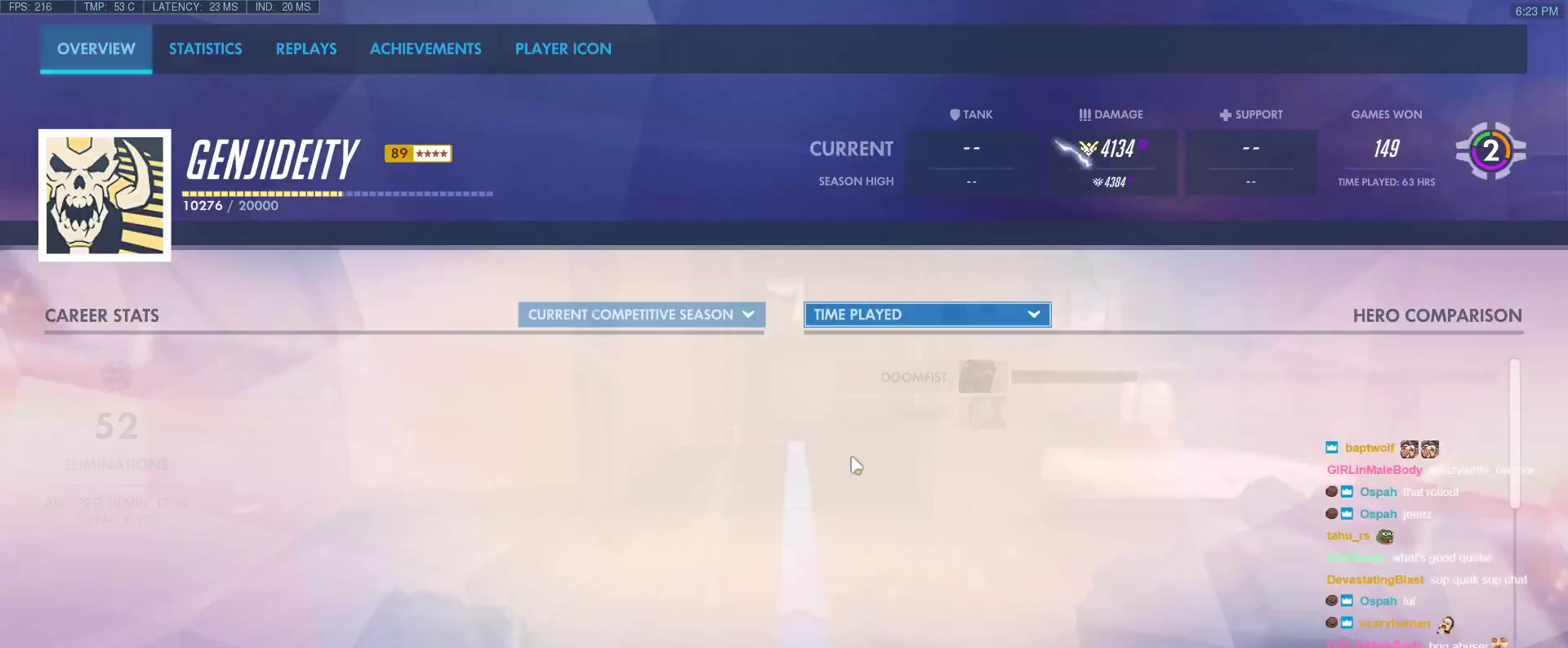
{"keys": [], "events": []}
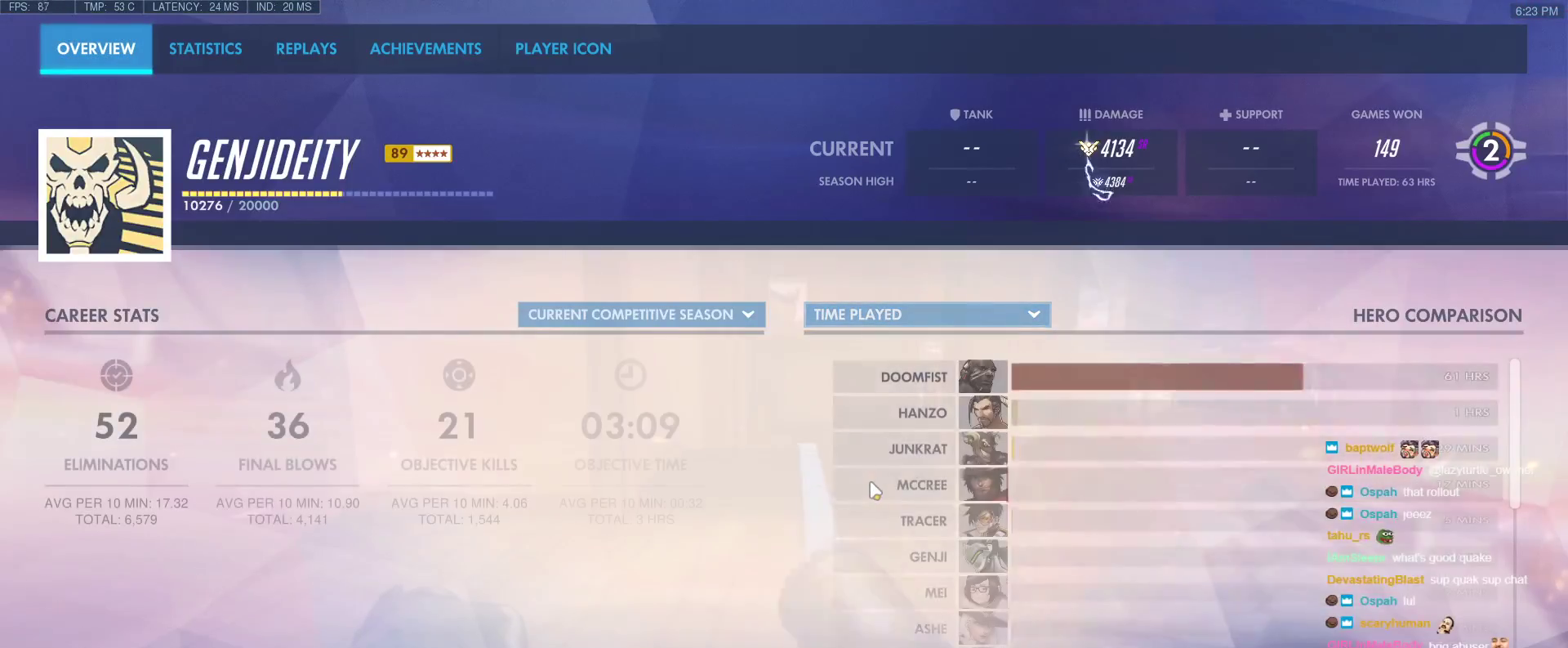
{"keys": [], "events": []}
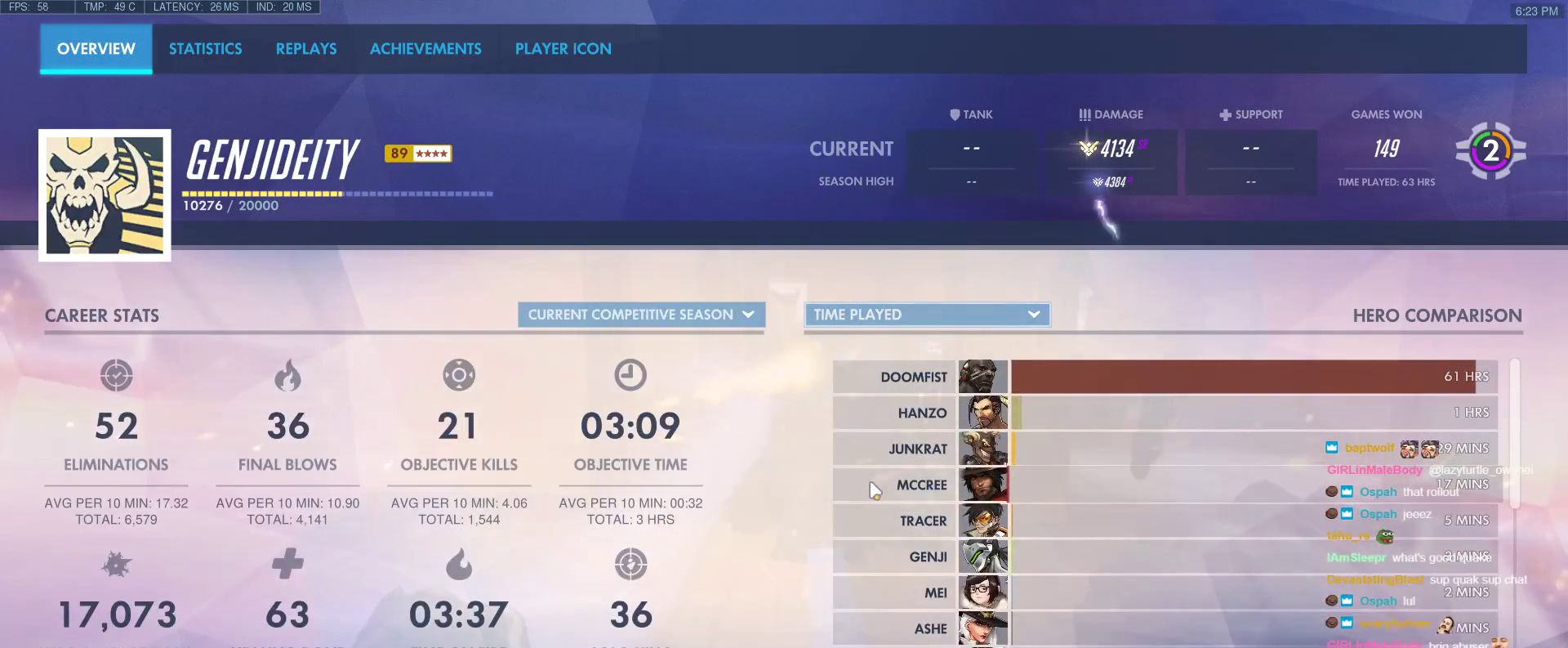
{"keys": [], "events": []}
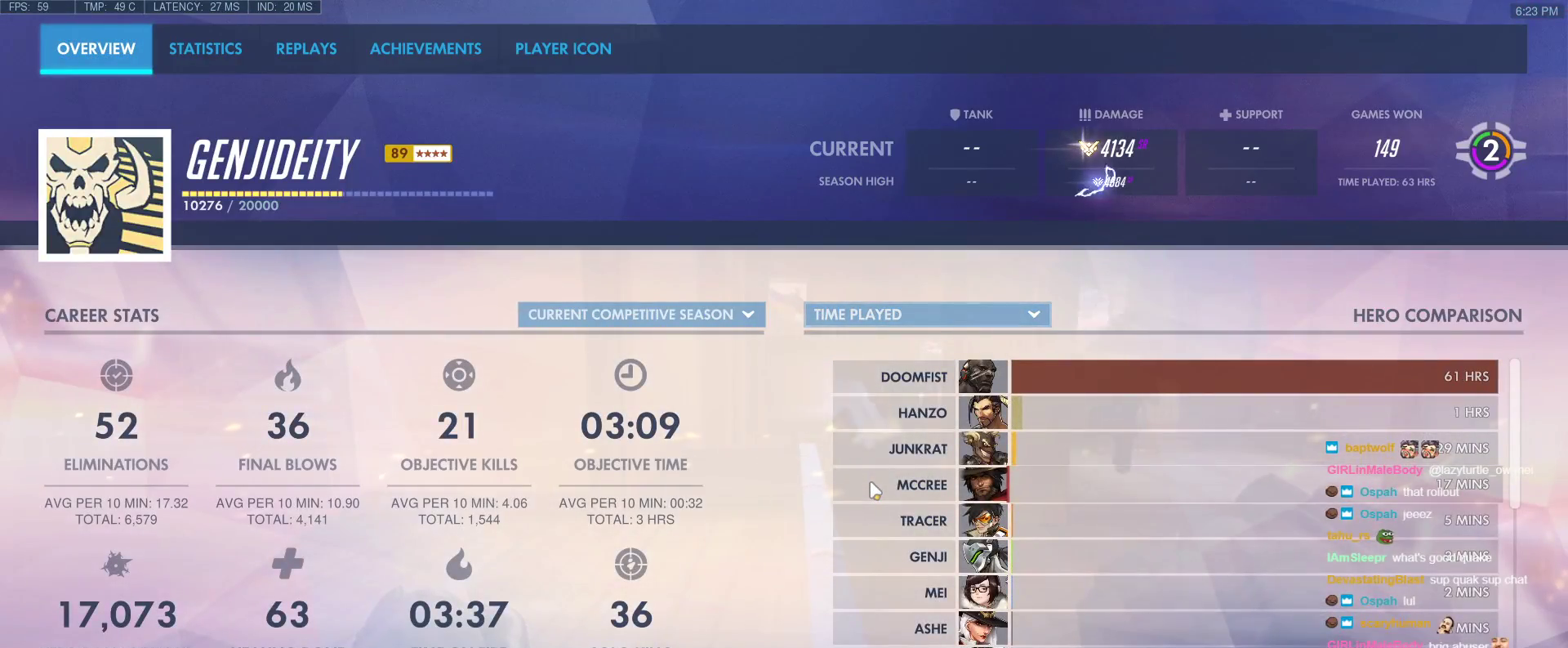
{"keys": [], "events": []}
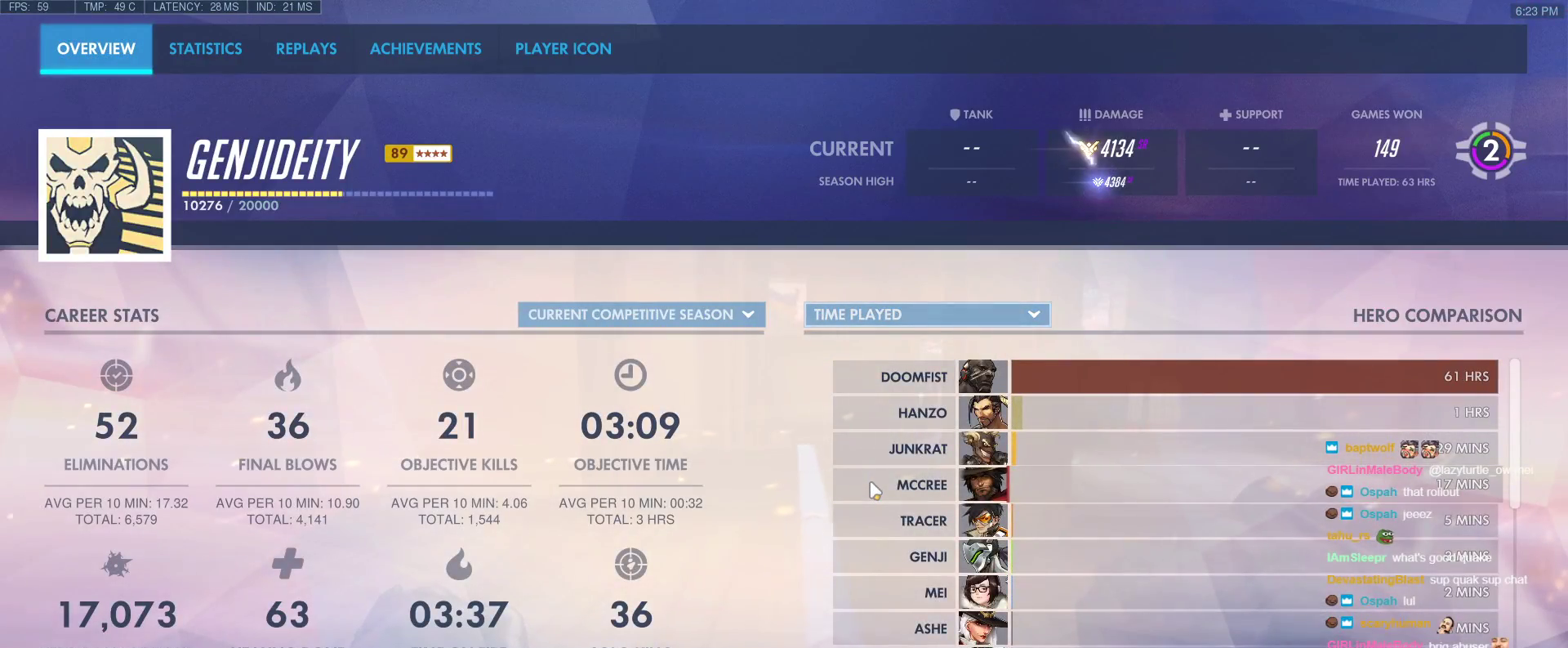
{"keys": [], "events": []}
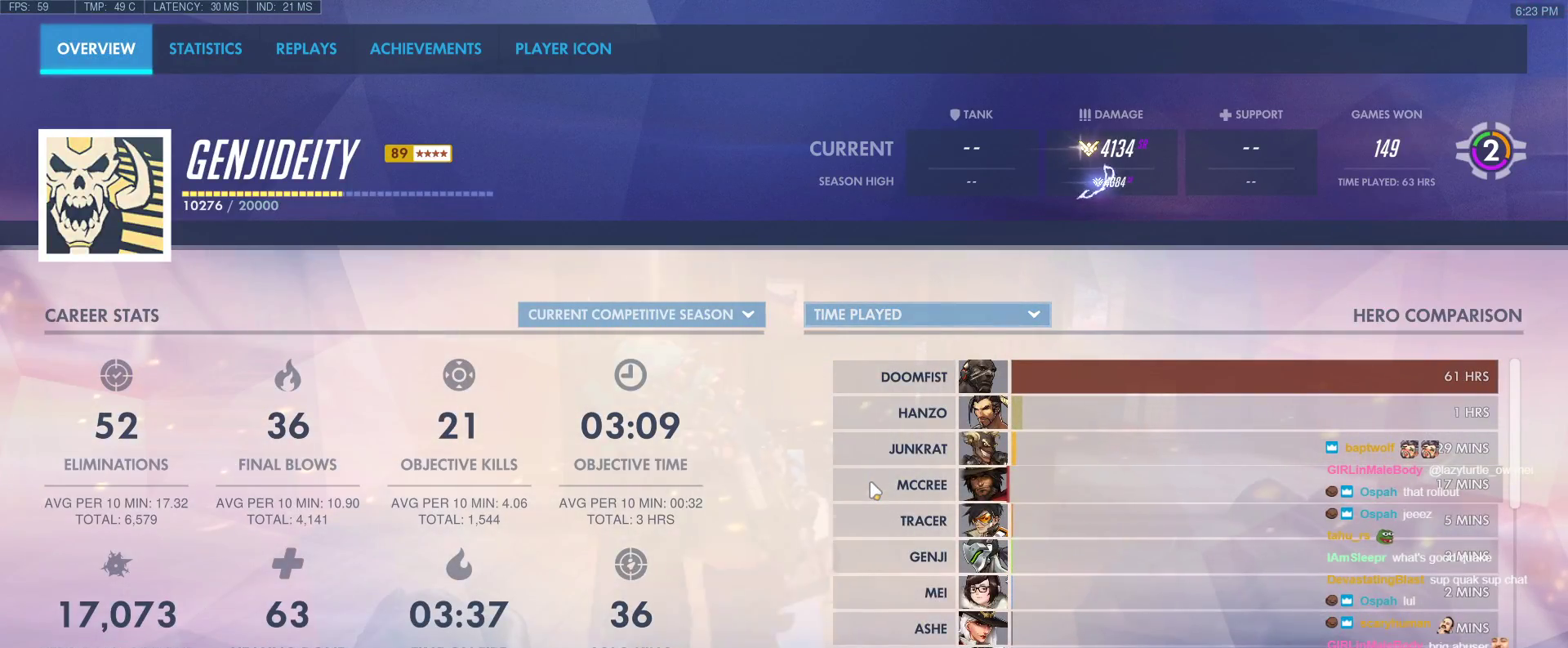
{"keys": [], "events": []}
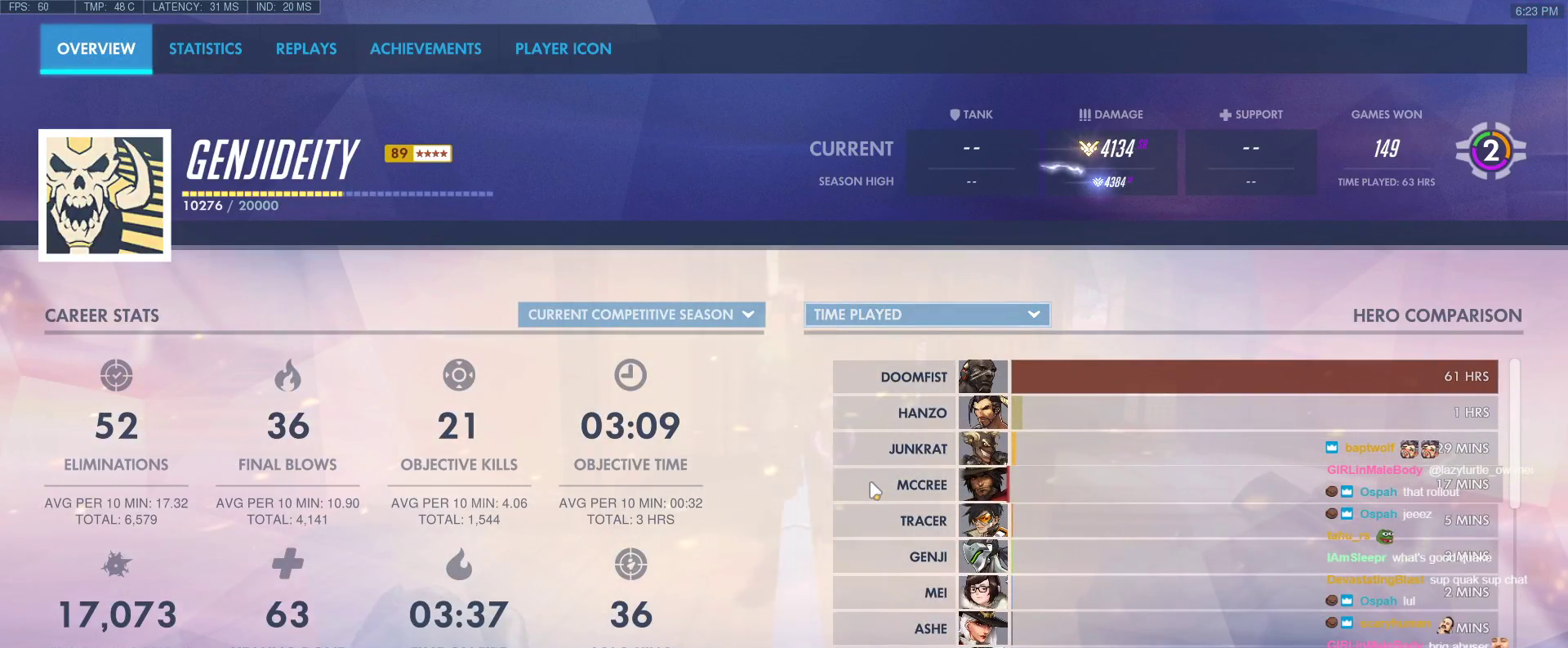
{"keys": [], "events": []}
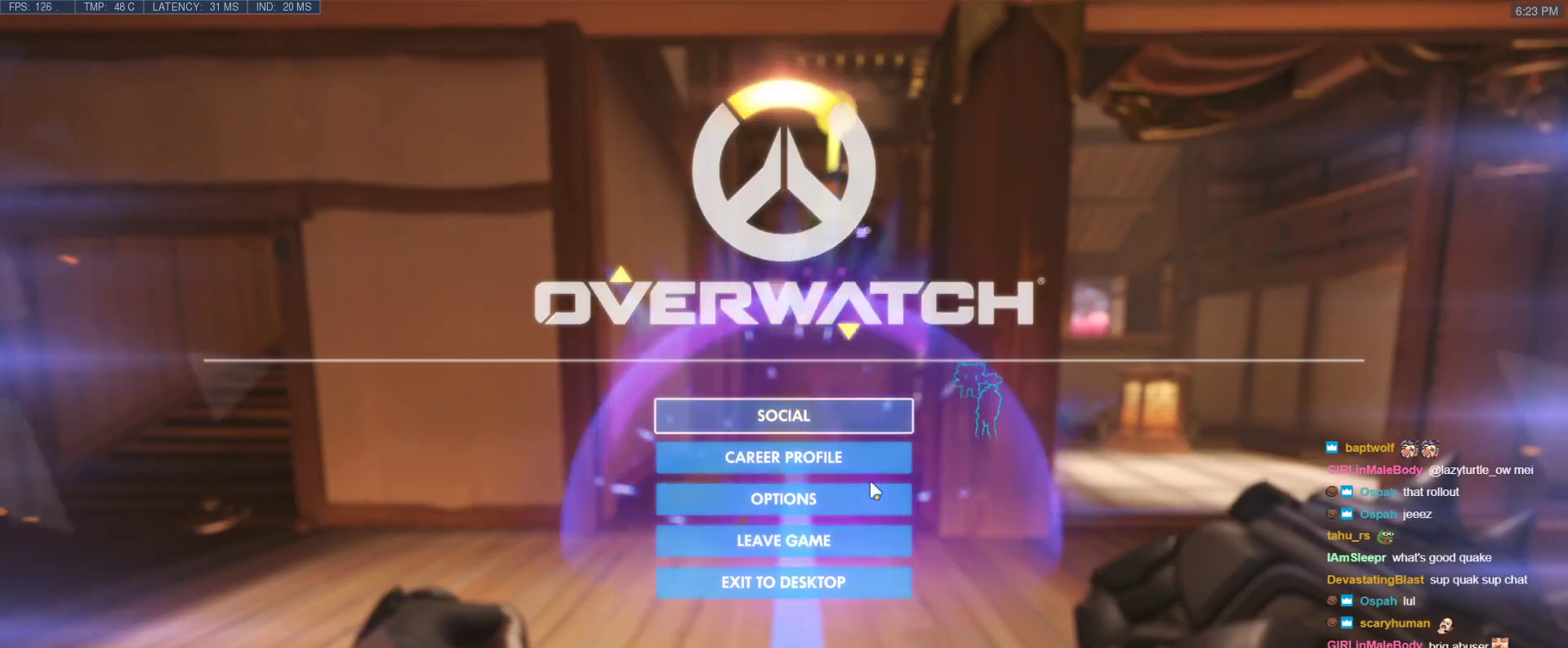
{"keys": ["w"], "events": [[283, "w", "down"]]}
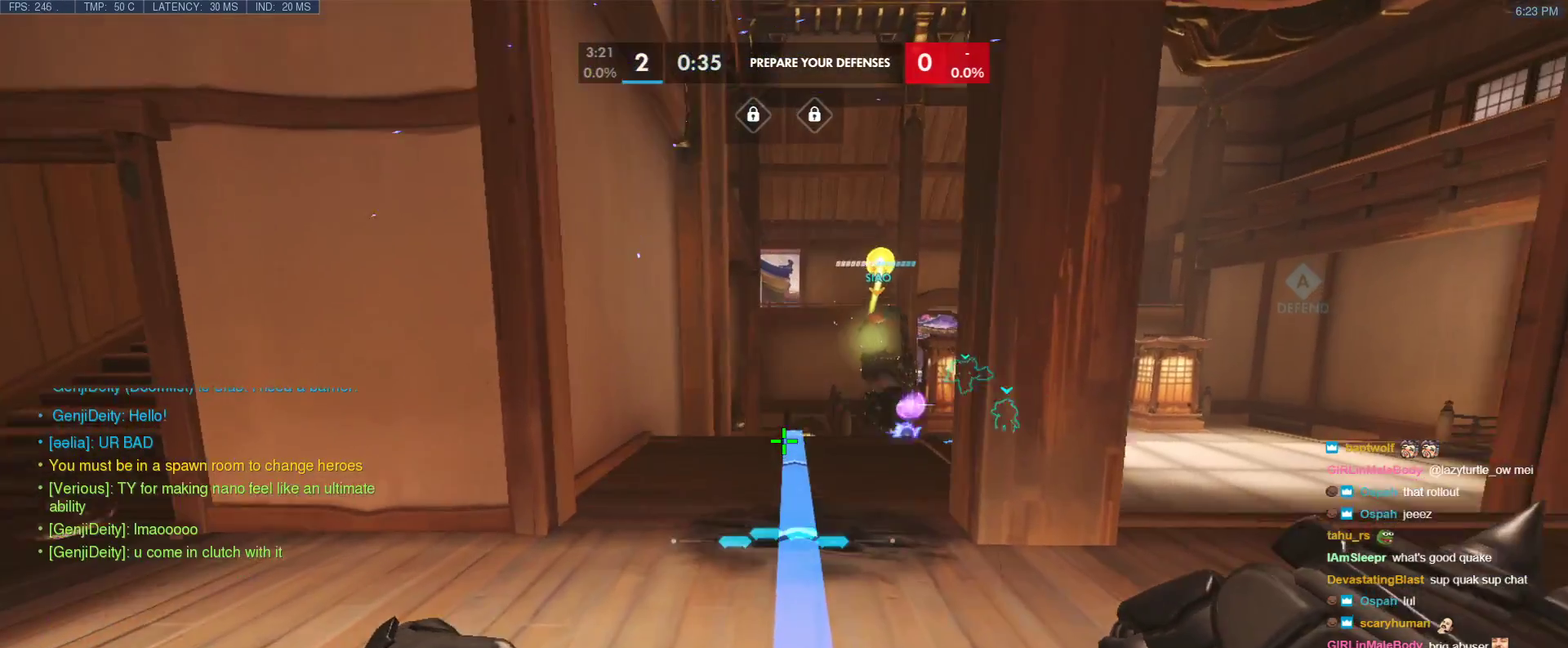
{"keys": ["w"], "events": [[67, "r", "down"], [150, "space", "down"], [200, "r", "up"], [350, "space", "up"]]}
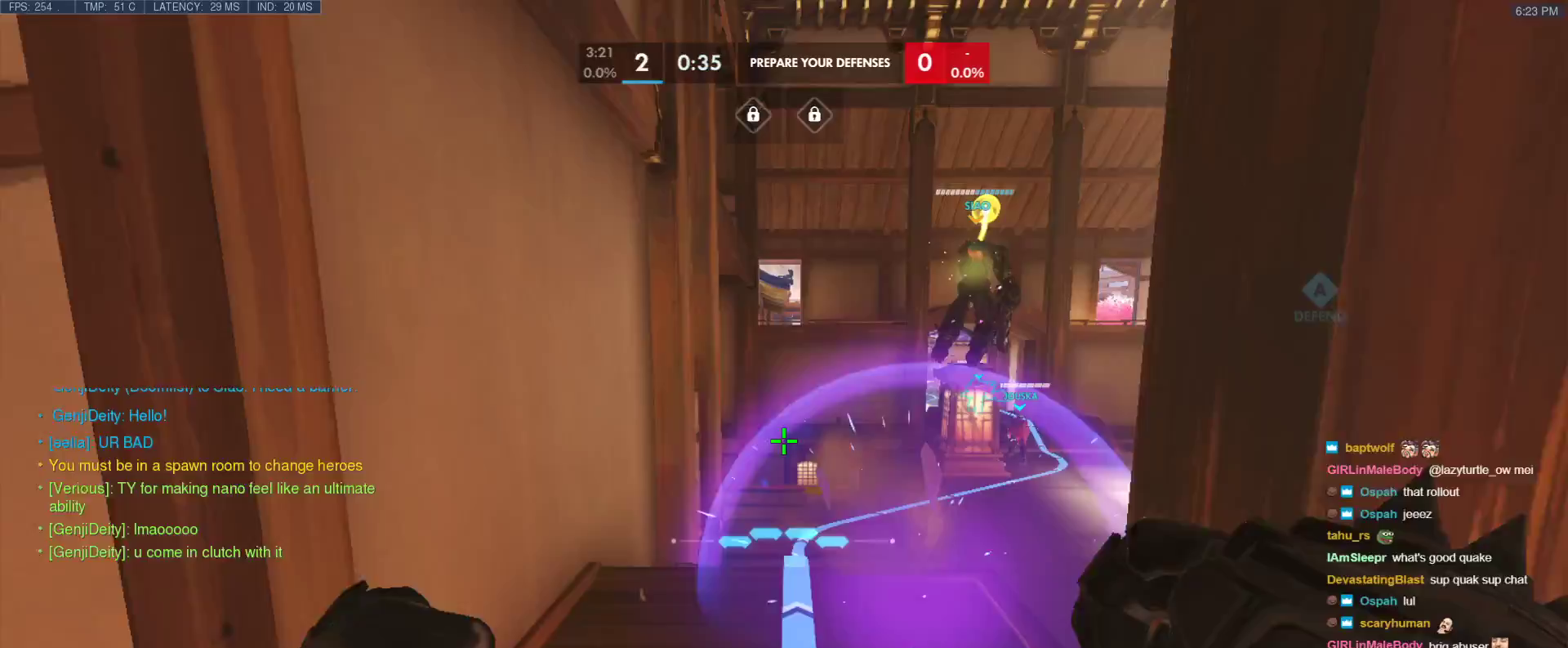
{"keys": ["space", "w"], "events": [[133, "r", "down"], [317, "r", "up"], [500, "space", "down"]]}
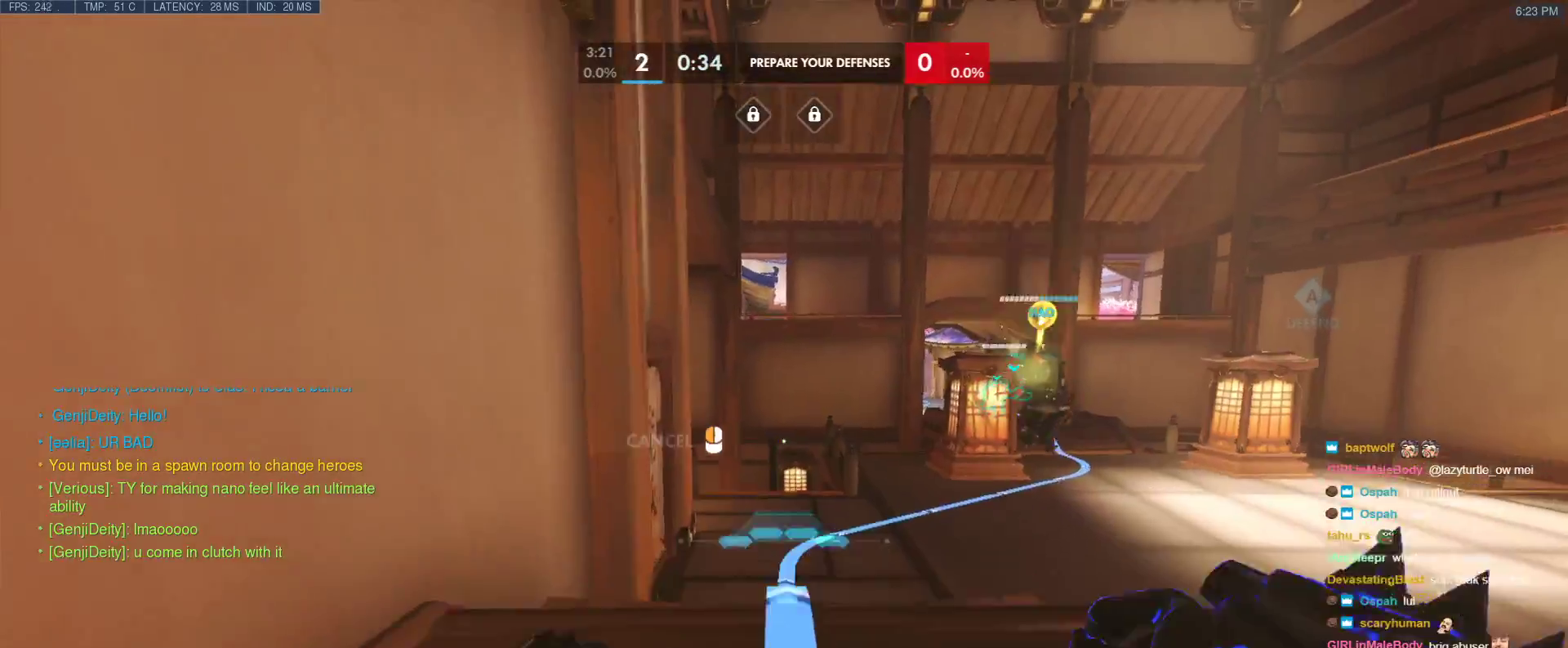
{"keys": ["w"], "events": [[133, "space", "up"]]}
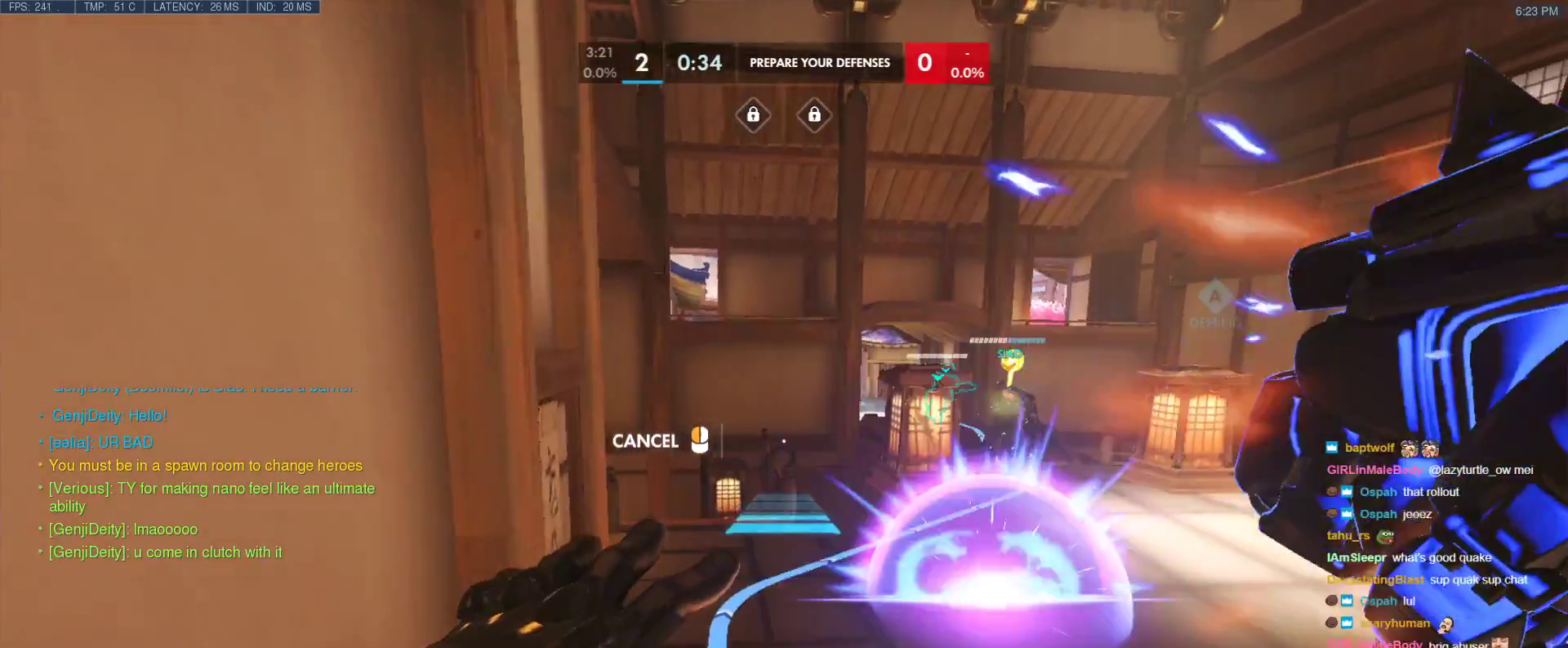
{"keys": ["w"], "events": []}
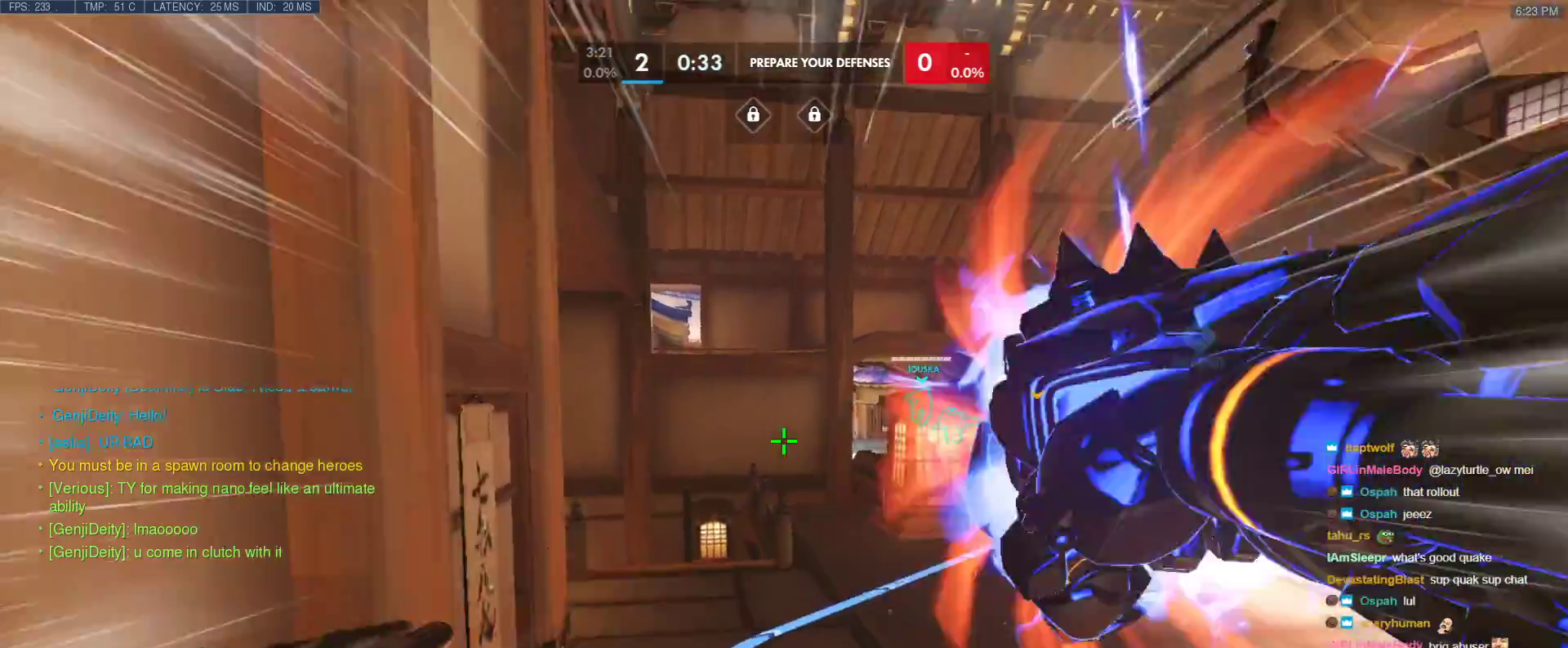
{"keys": ["w"], "events": [[217, "space", "down"], [317, "space", "up"]]}
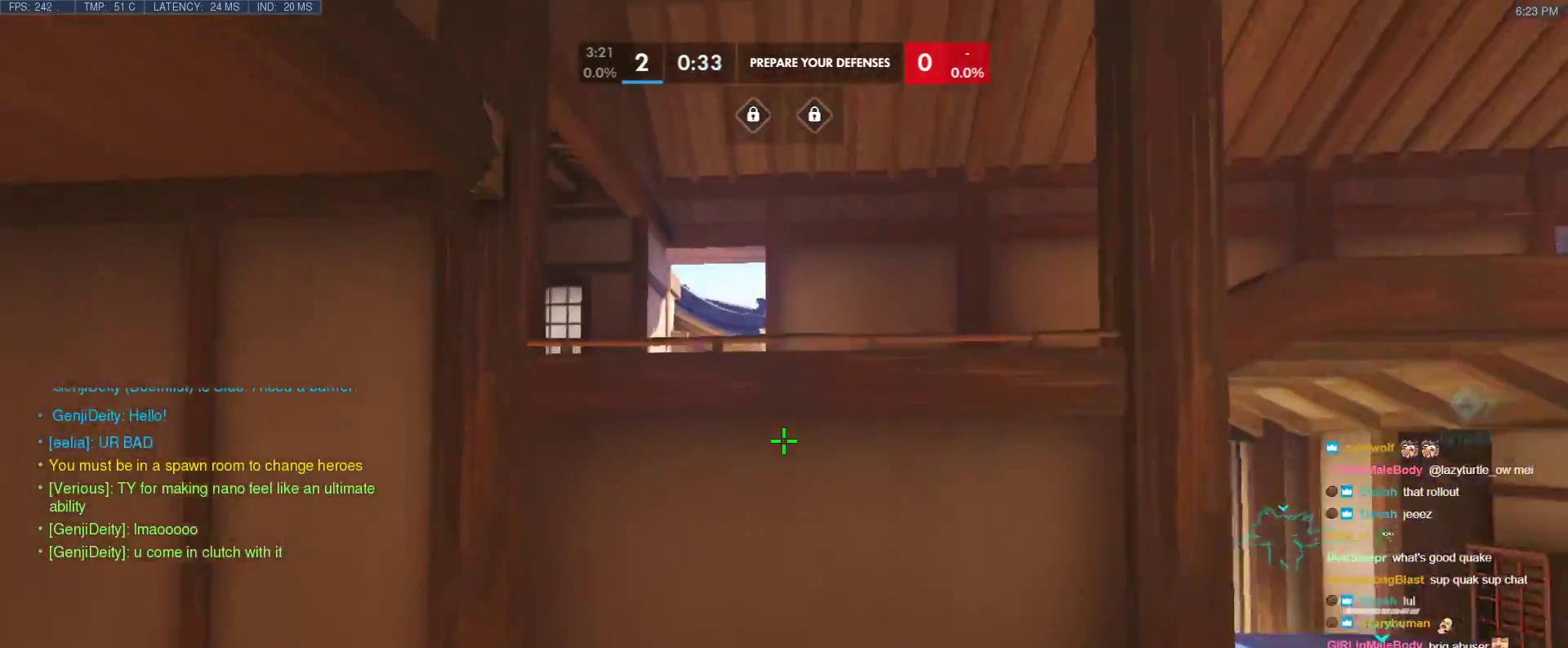
{"keys": ["shift", "w"], "events": [[417, "shift", "down"]]}
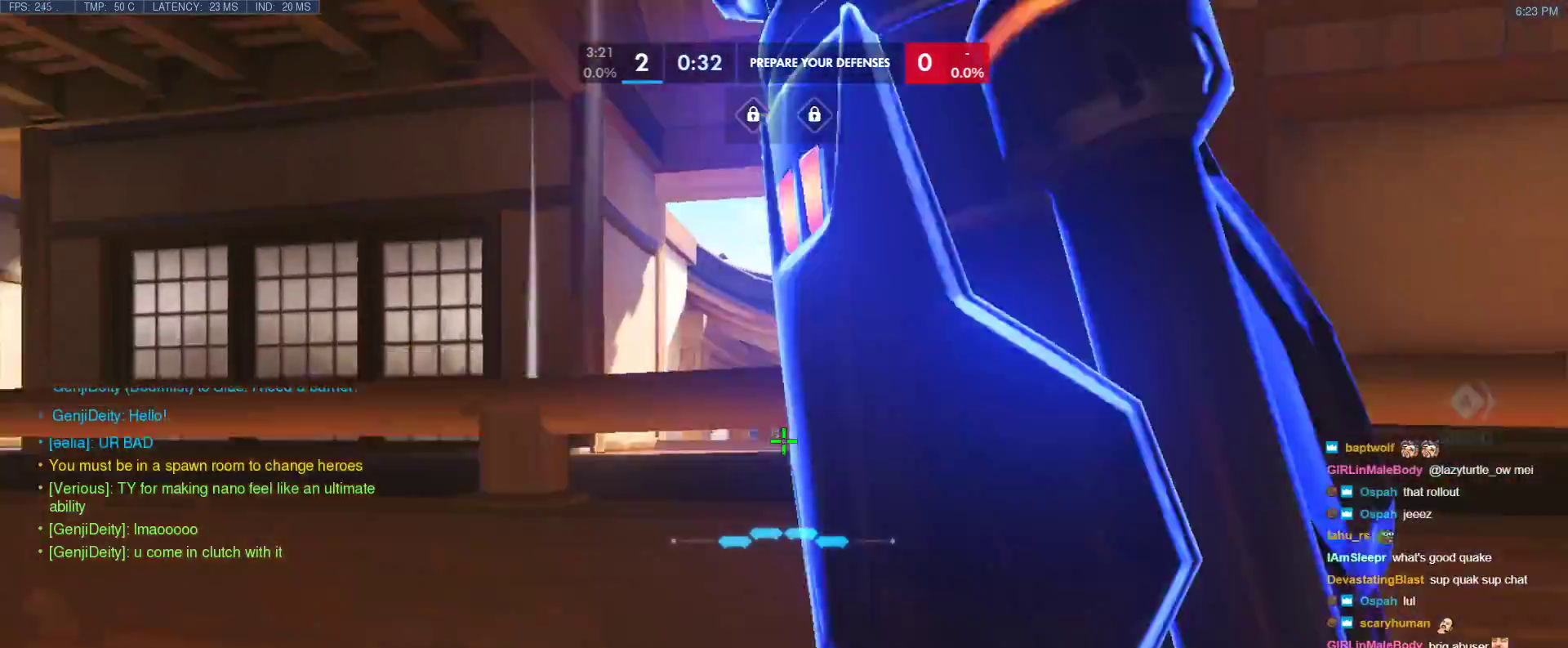
{"keys": ["b", "w"], "events": [[117, "shift", "up"], [383, "b", "down"]]}
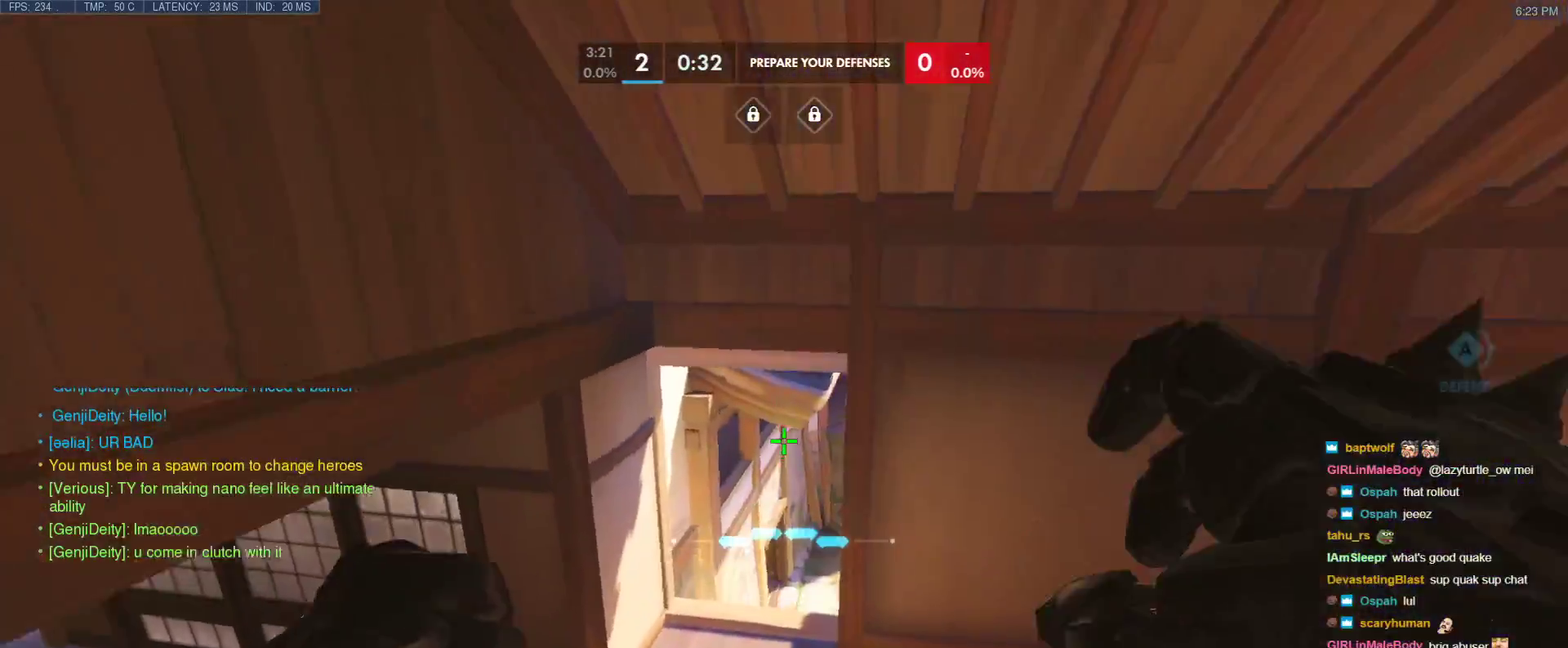
{"keys": ["tab", "w"], "events": [[33, "b", "up"], [117, "tab", "down"]]}
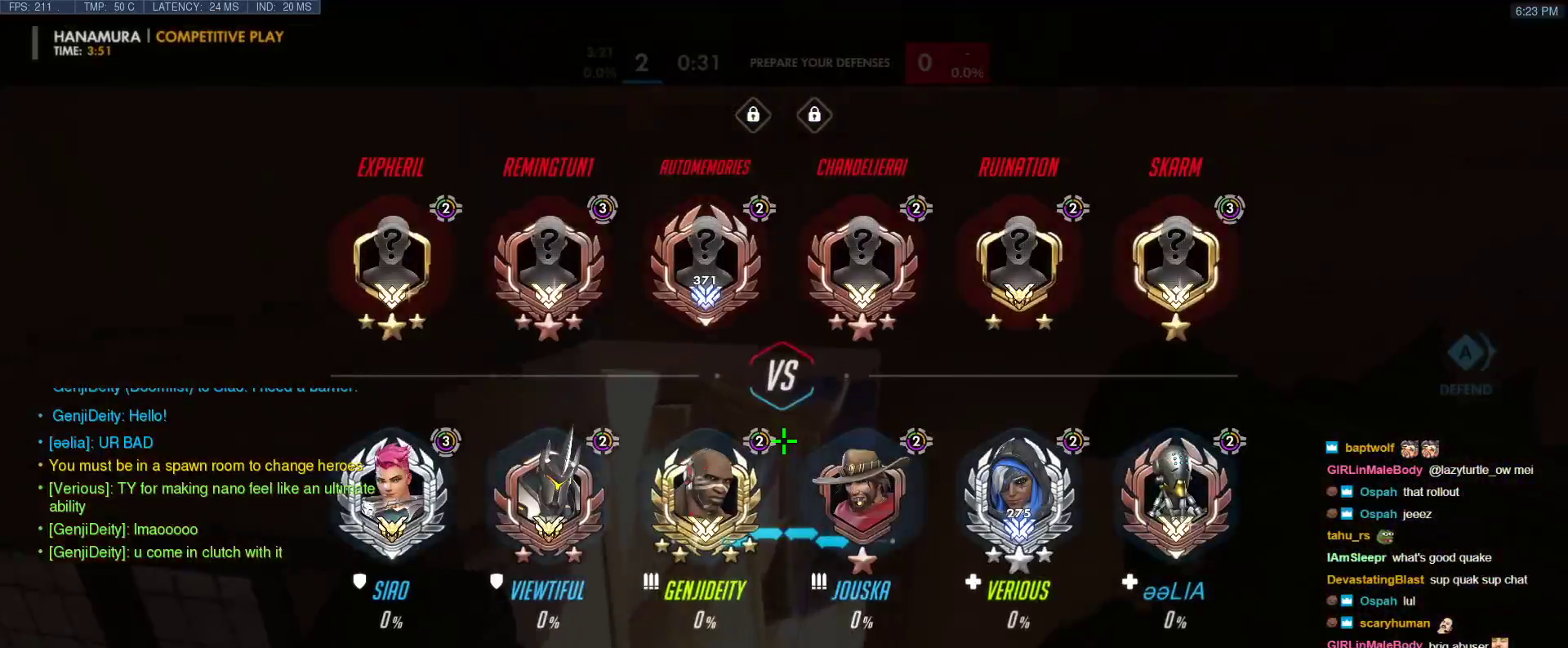
{"keys": ["tab", "w"], "events": []}
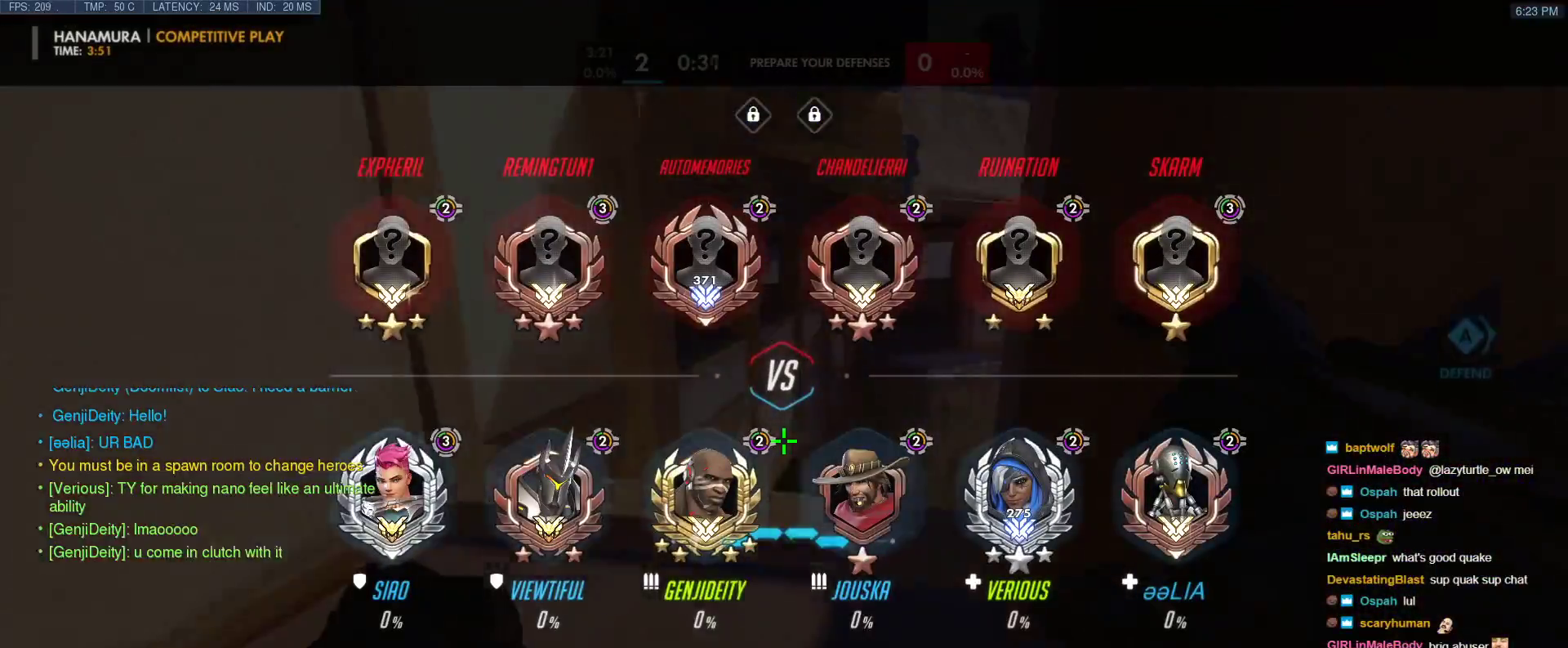
{"keys": ["tab", "w"], "events": [[250, "g", "down"], [383, "g", "up"]]}
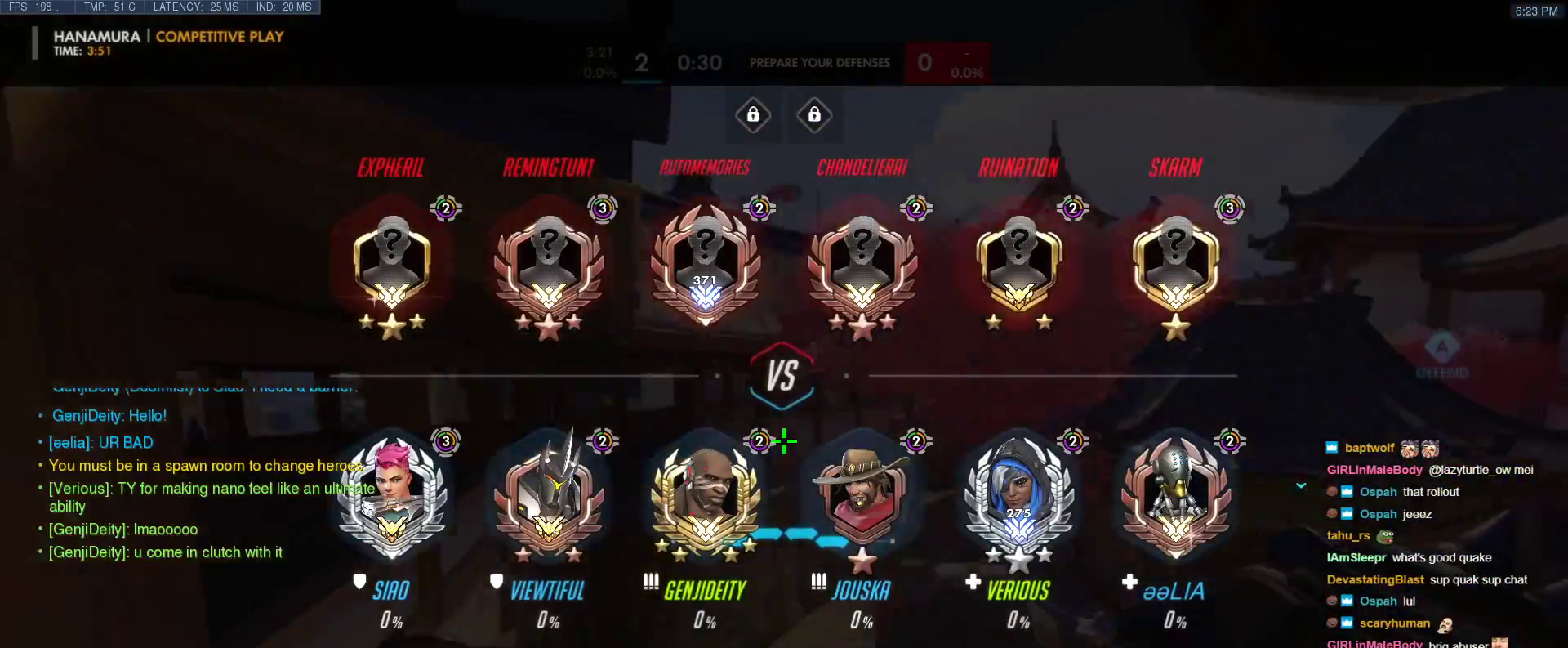
{"keys": ["tab", "w"], "events": [[117, "space", "down"], [317, "space", "up"]]}
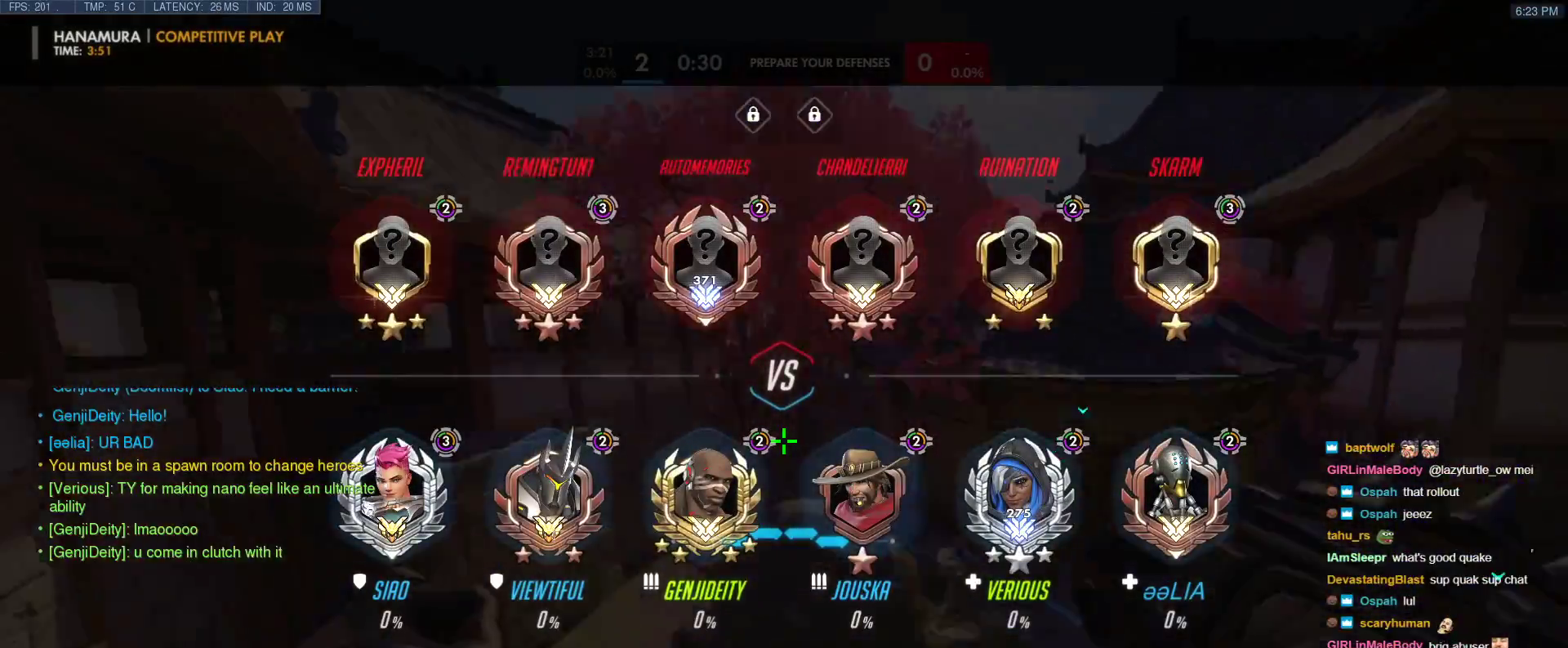
{"keys": ["w"], "events": [[133, "tab", "up"], [383, "d", "down"], [467, "d", "up"]]}